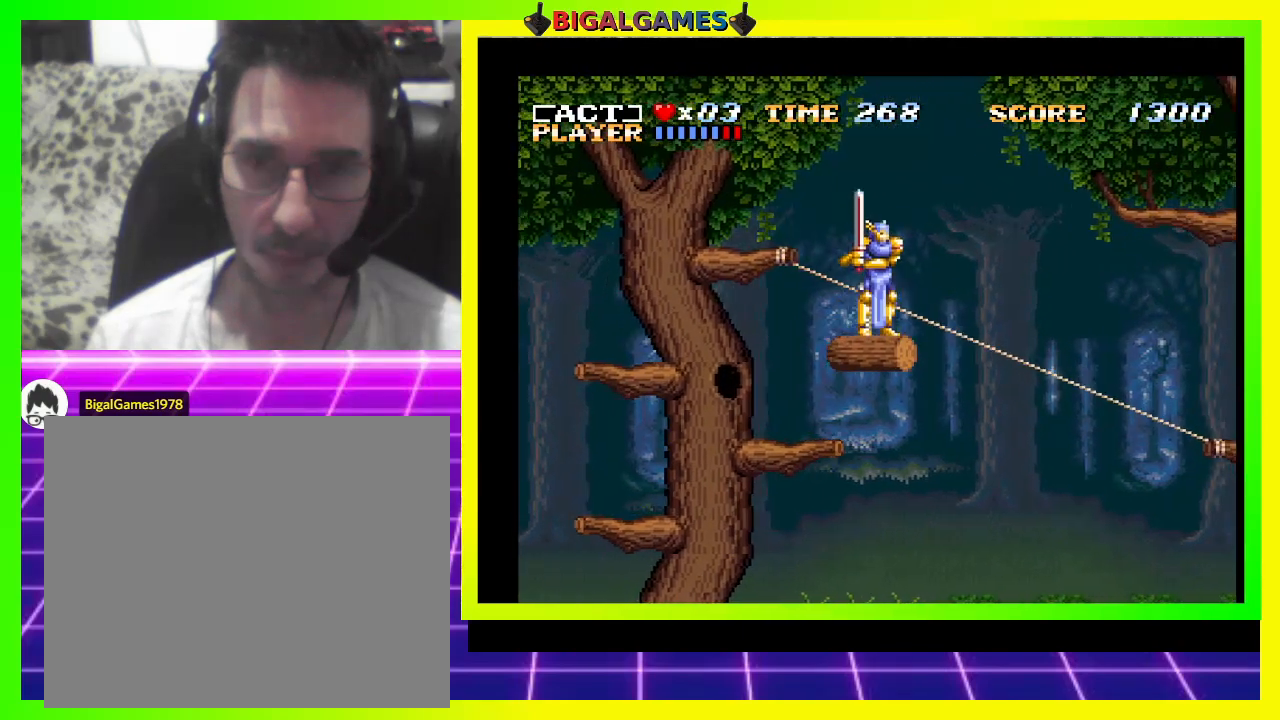
Gameplay with a controller (PlayStation layout); each line is a JSON object with the inputs held at the frame after it. "events" lists button and stick changes between this image and that frame as [ms after this image, input, new state], when the widget could be followed in between. Not read: left_stick.
{"buttons": [], "right_stick": "center", "events": []}
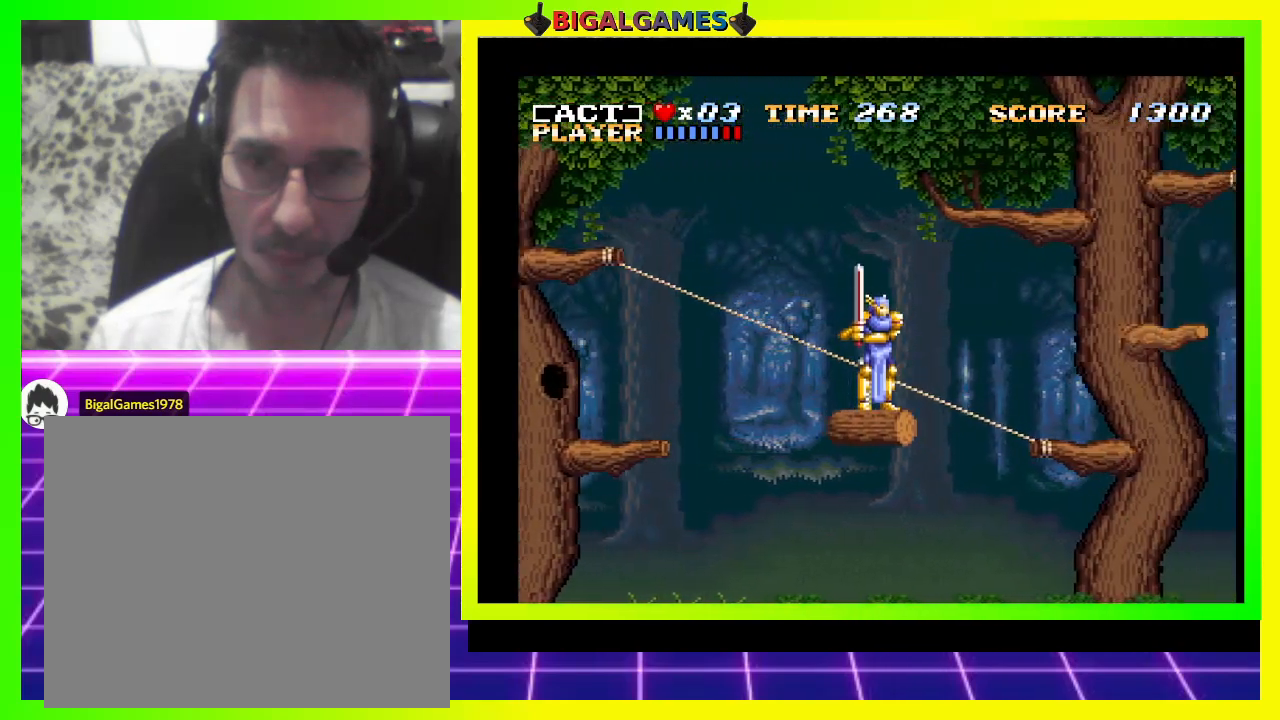
{"buttons": ["SQUARE"], "right_stick": "center", "events": [[167, "SQUARE", "down"], [200, "SQUARE", "up"], [300, "SQUARE", "down"], [333, "SQUARE", "up"], [433, "SQUARE", "down"]]}
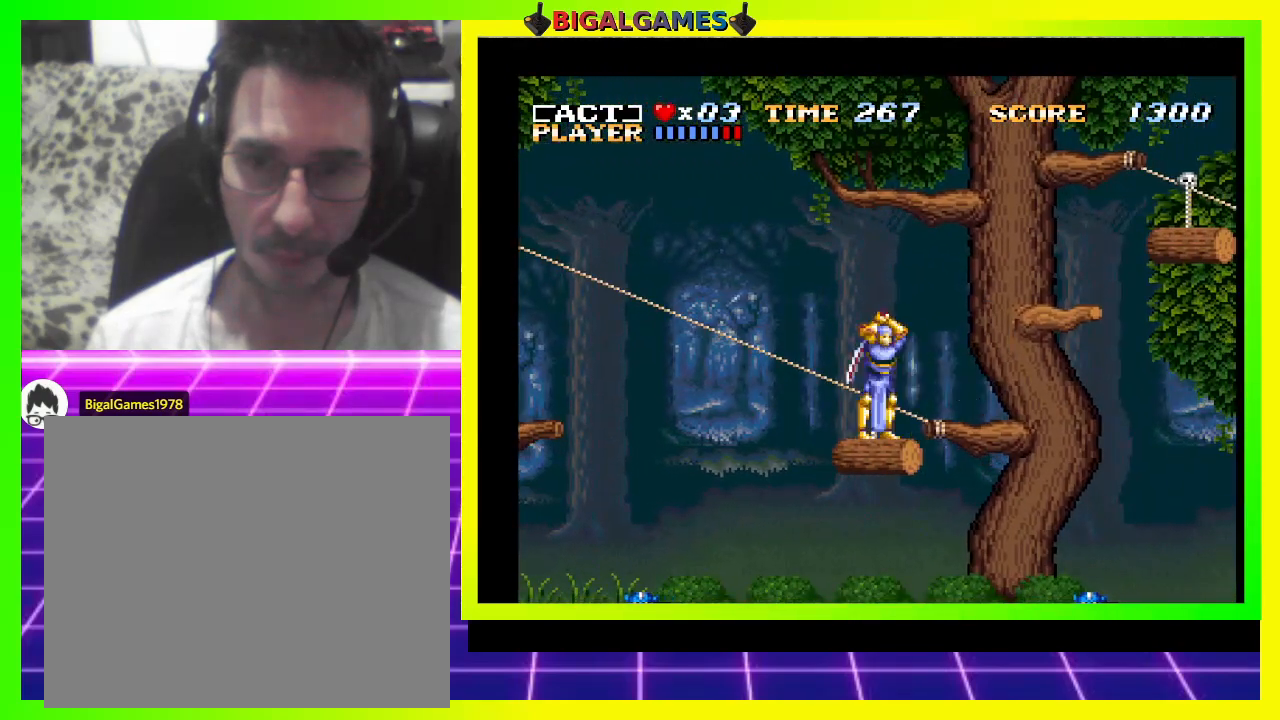
{"buttons": [], "right_stick": "center", "events": [[33, "SQUARE", "up"], [100, "SQUARE", "down"], [200, "SQUARE", "up"], [300, "SQUARE", "down"], [367, "SQUARE", "up"]]}
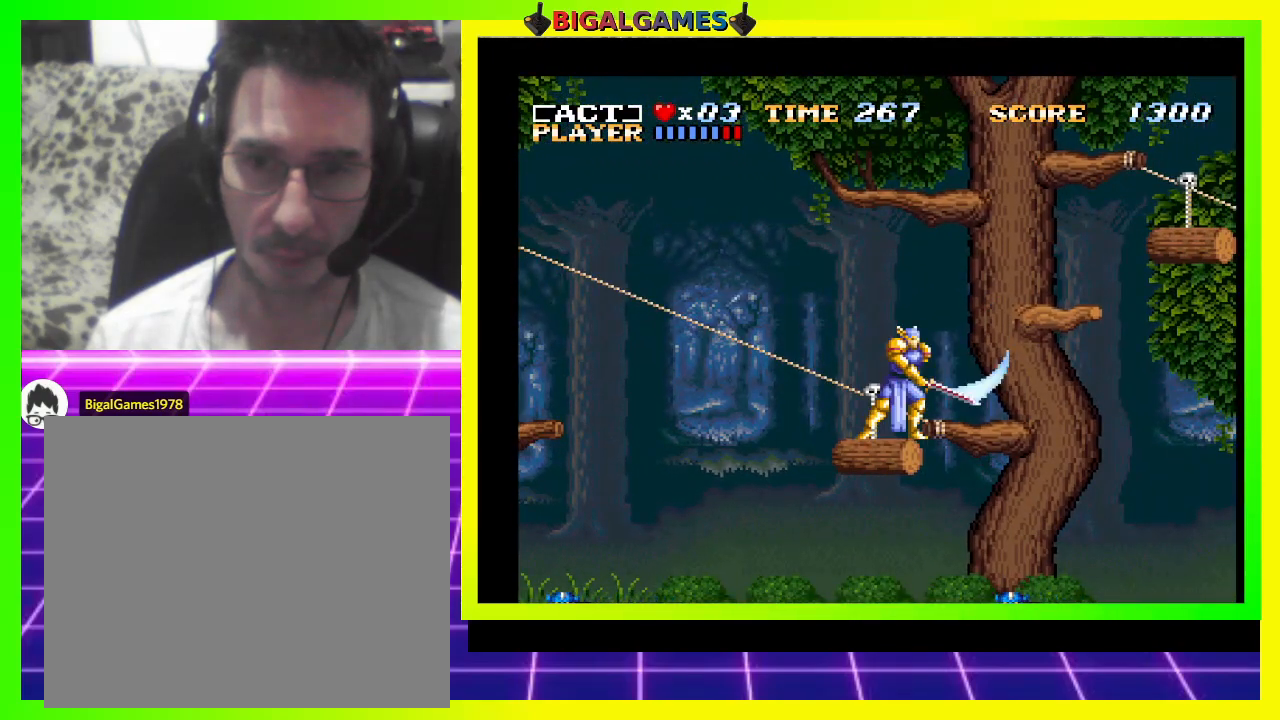
{"buttons": ["DPAD_RIGHT"], "right_stick": "center", "events": [[267, "DPAD_RIGHT", "down"]]}
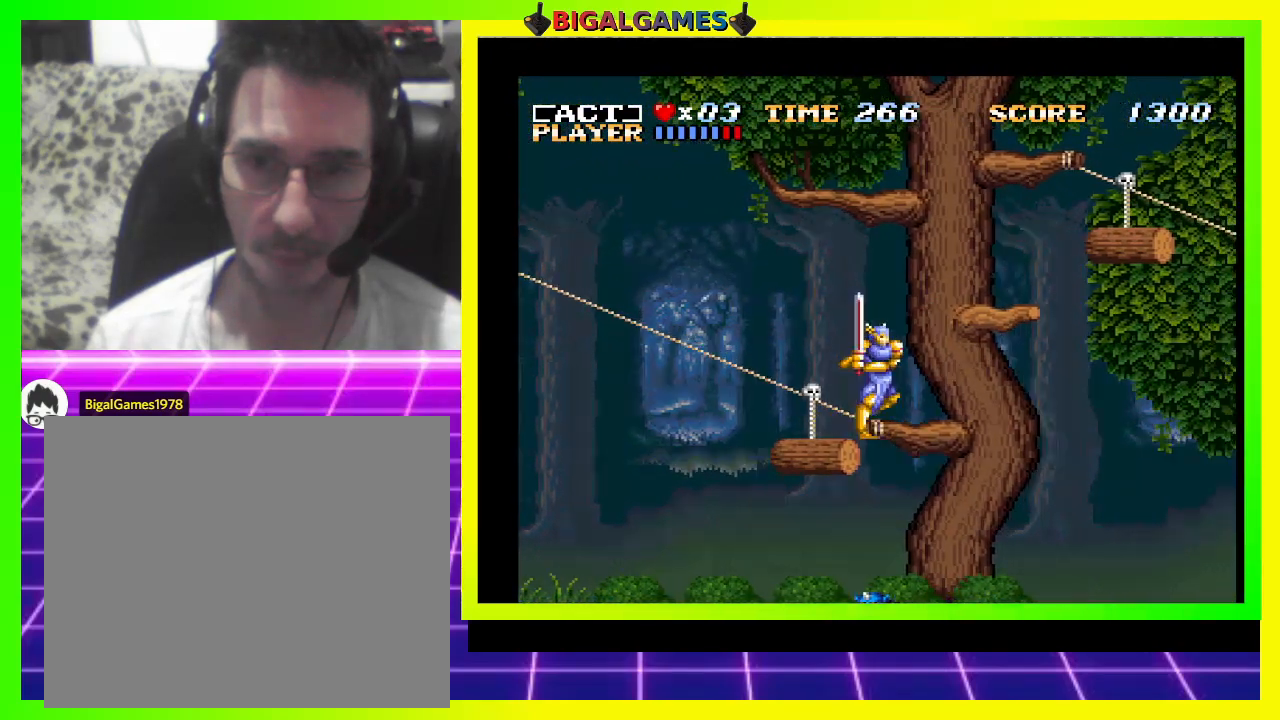
{"buttons": ["SQUARE", "DPAD_DOWN"], "right_stick": "center", "events": [[167, "DPAD_RIGHT", "up"], [233, "DPAD_LEFT", "down"], [433, "DPAD_DOWN", "down"], [467, "SQUARE", "down"], [500, "DPAD_LEFT", "up"]]}
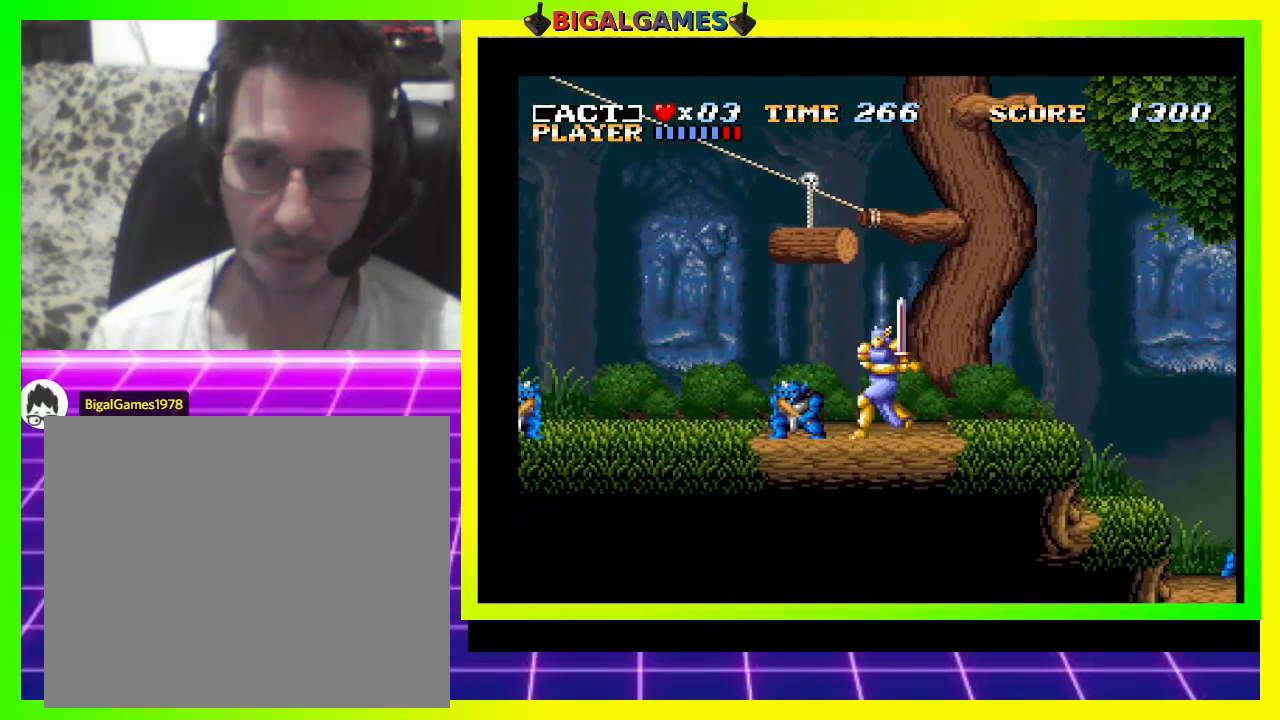
{"buttons": ["DPAD_DOWN"], "right_stick": "center", "events": [[67, "SQUARE", "up"], [133, "SQUARE", "down"], [167, "SQUARE", "up"], [267, "SQUARE", "down"], [400, "SQUARE", "up"], [433, "SQUARE", "down"], [500, "SQUARE", "up"]]}
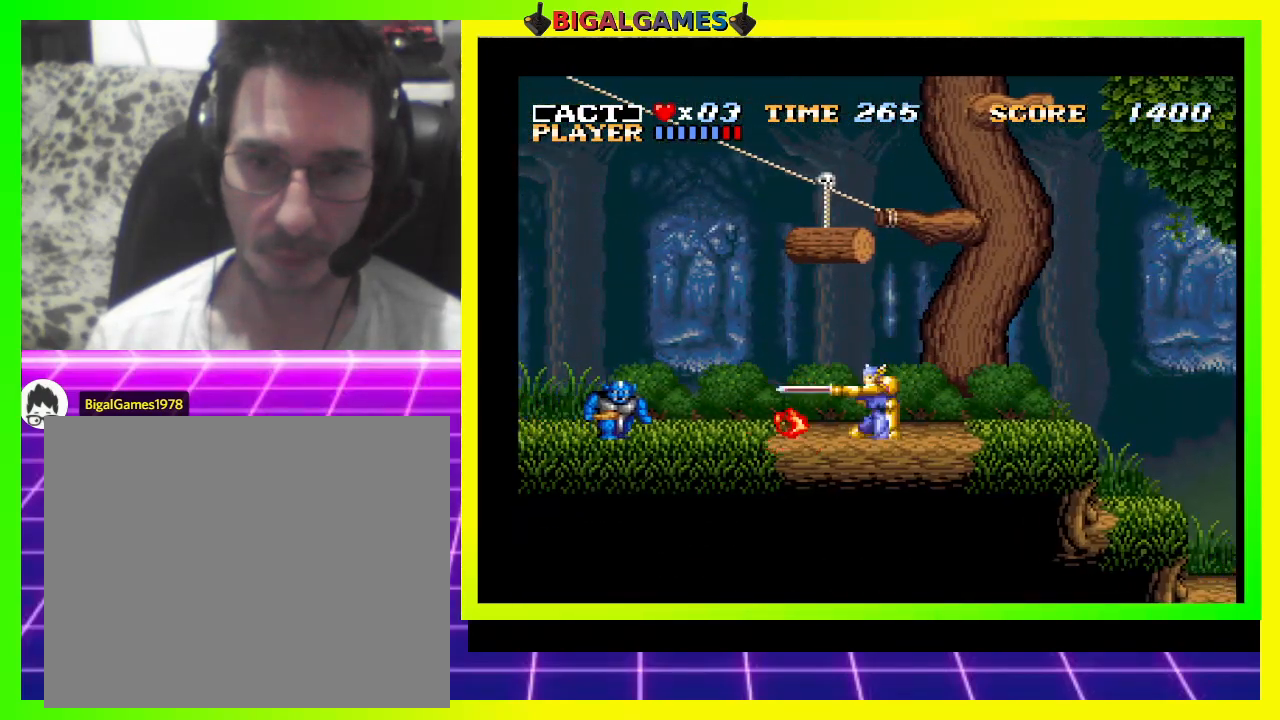
{"buttons": ["DPAD_DOWN"], "right_stick": "center", "events": [[400, "SQUARE", "down"], [500, "SQUARE", "up"]]}
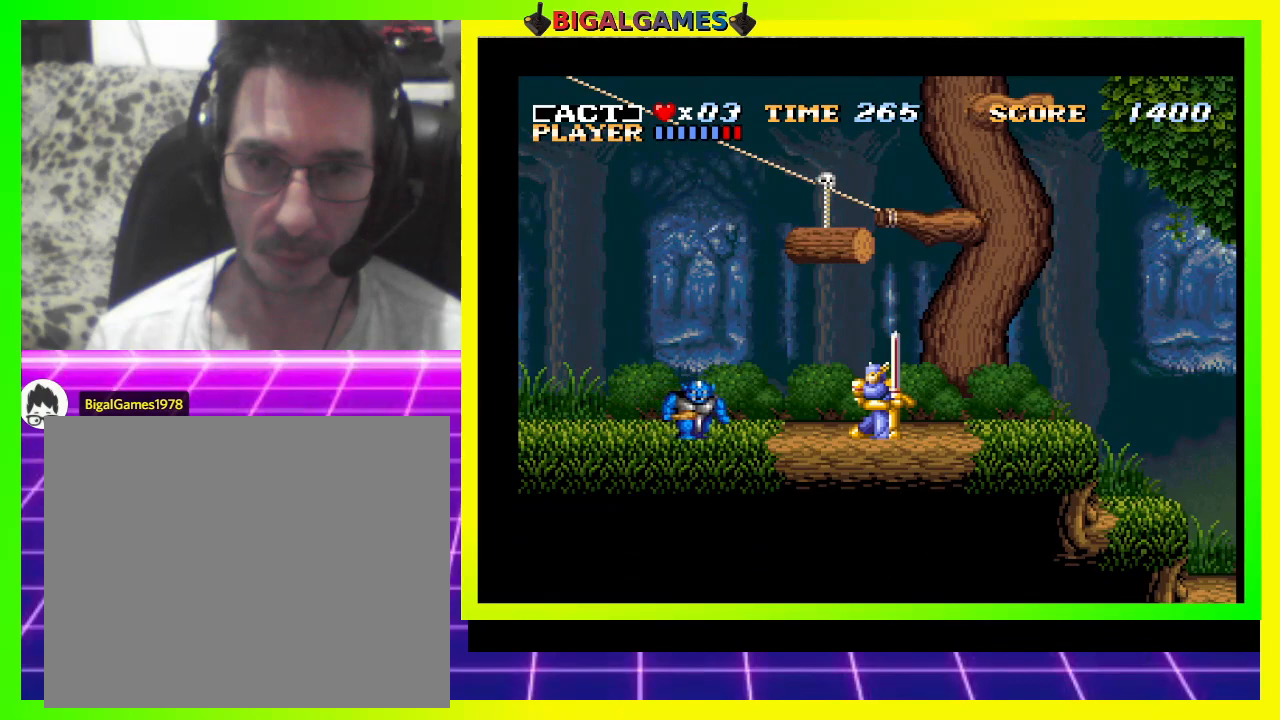
{"buttons": ["DPAD_DOWN"], "right_stick": "center", "events": [[67, "SQUARE", "down"], [167, "SQUARE", "up"], [267, "SQUARE", "down"], [367, "SQUARE", "up"]]}
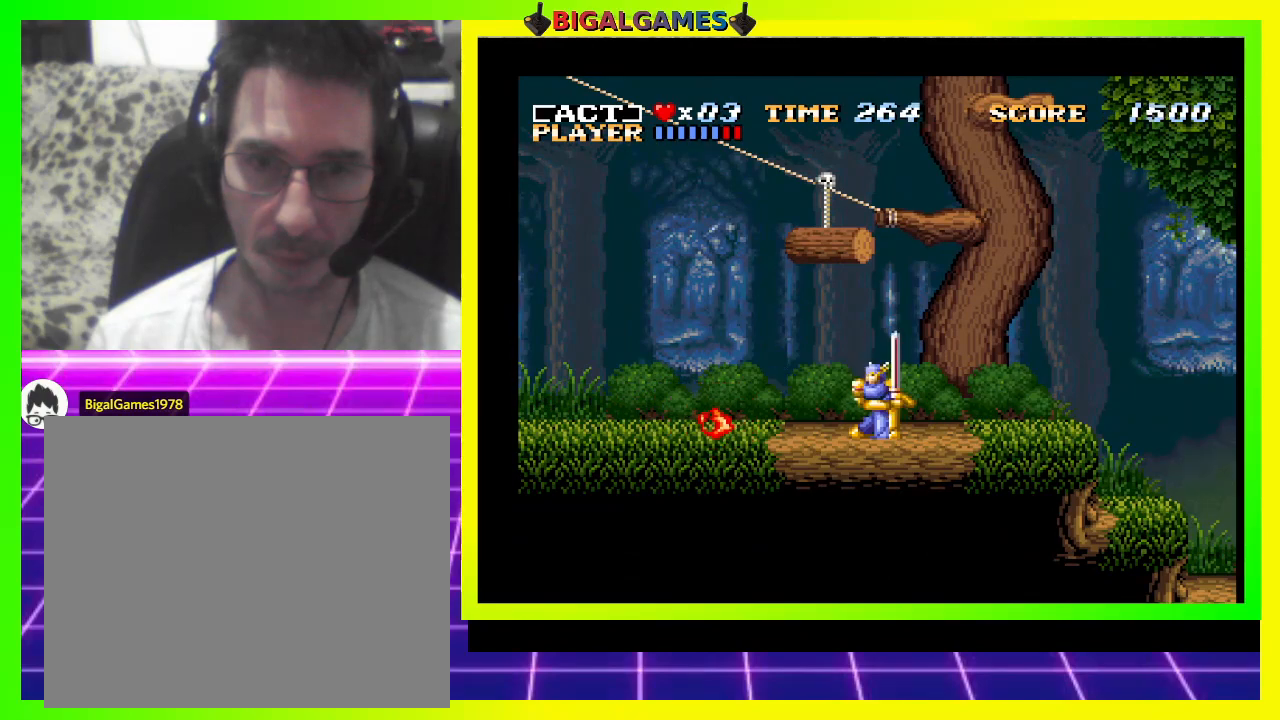
{"buttons": ["DPAD_RIGHT"], "right_stick": "center", "events": [[100, "DPAD_DOWN", "up"], [233, "DPAD_RIGHT", "down"]]}
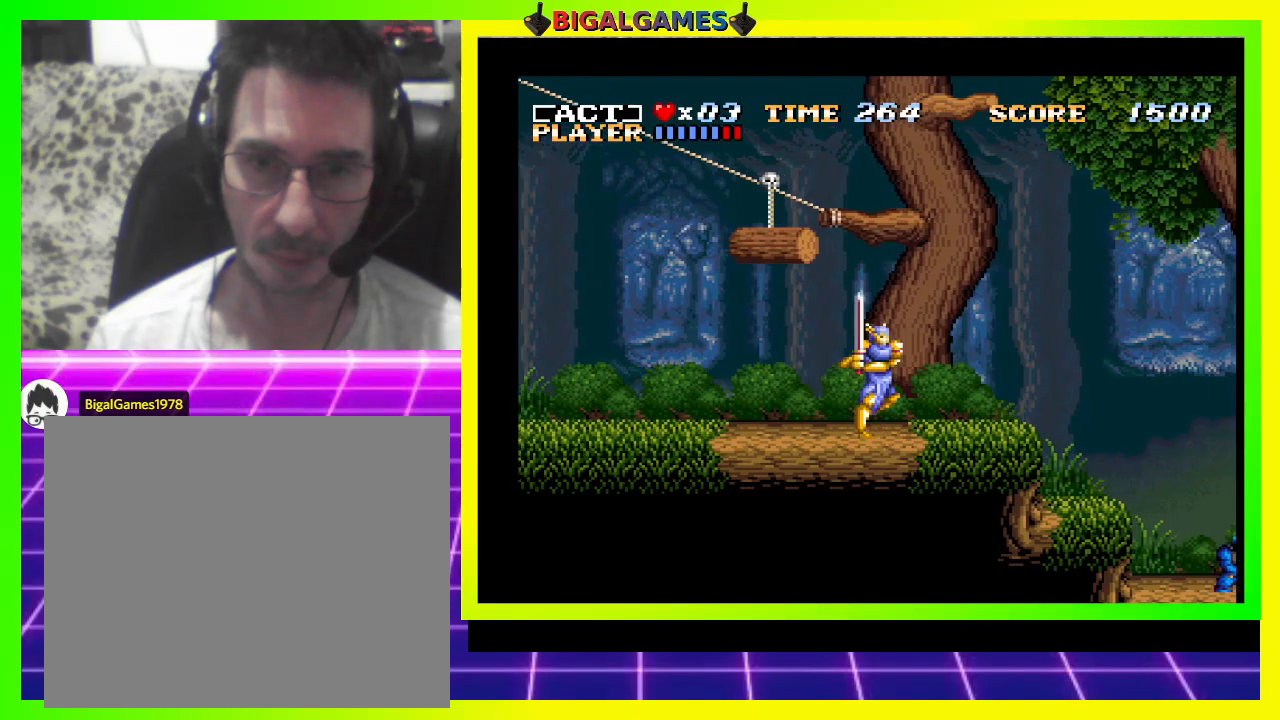
{"buttons": ["DPAD_RIGHT"], "right_stick": "center", "events": []}
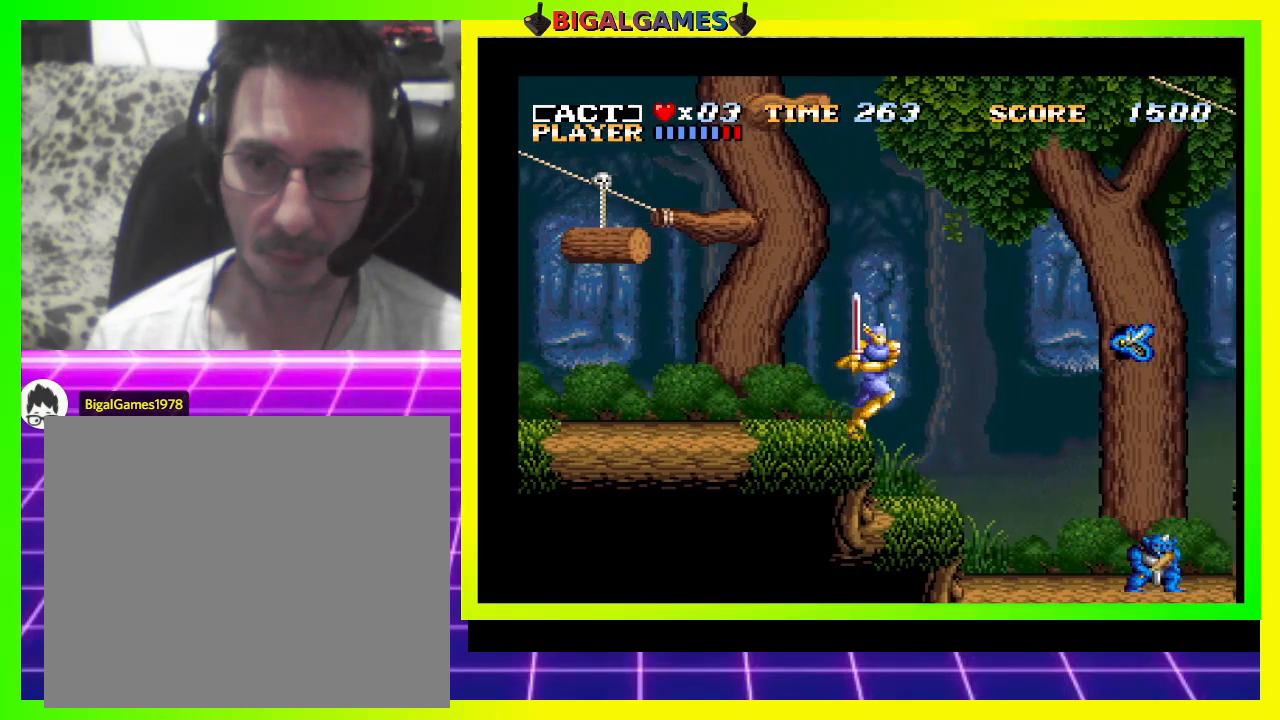
{"buttons": ["DPAD_RIGHT"], "right_stick": "center", "events": []}
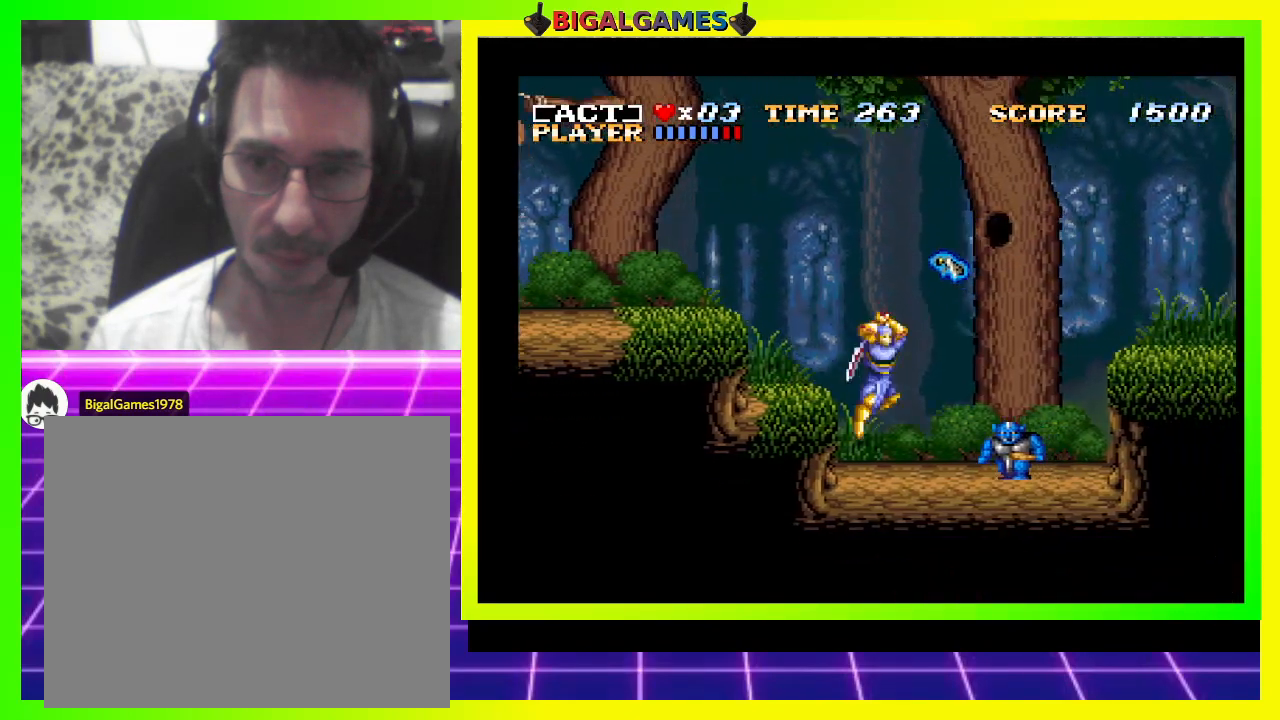
{"buttons": ["SQUARE"], "right_stick": "center", "events": [[33, "SQUARE", "down"], [200, "SQUARE", "up"], [367, "DPAD_RIGHT", "up"], [433, "SQUARE", "down"]]}
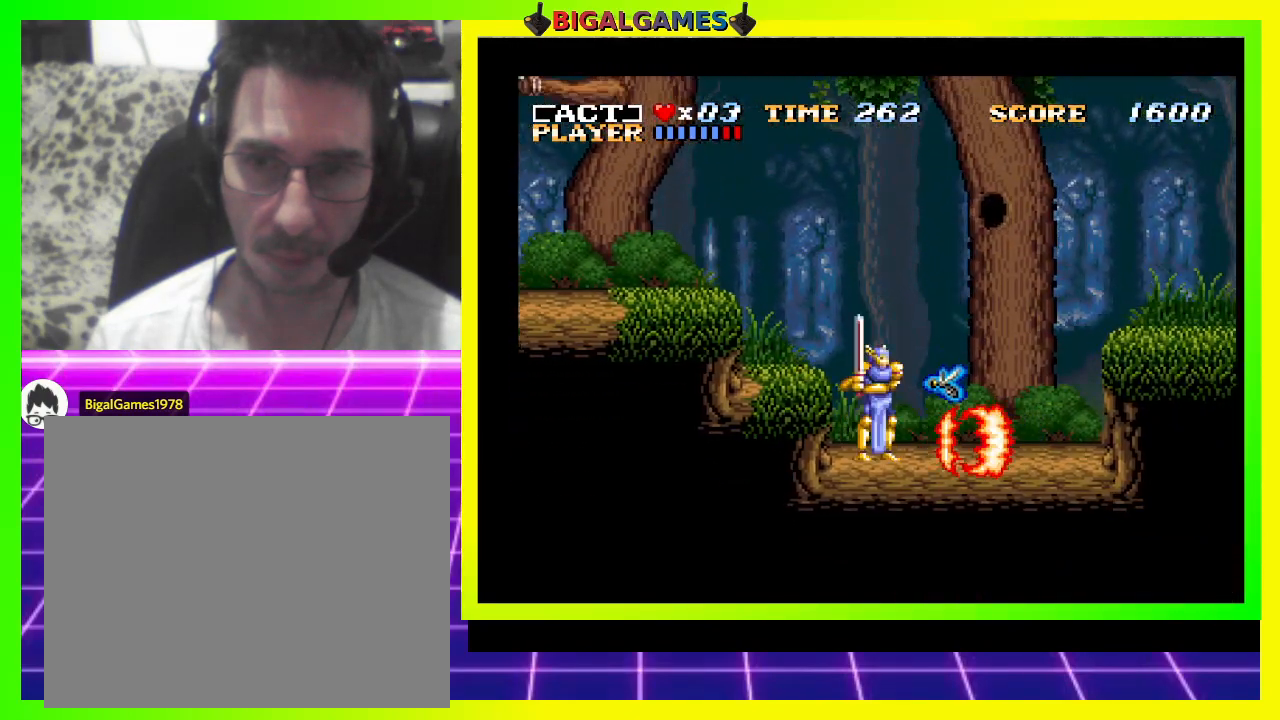
{"buttons": [], "right_stick": "center", "events": [[33, "SQUARE", "up"], [67, "DPAD_DOWN", "down"], [133, "SQUARE", "down"], [167, "SQUARE", "up"], [233, "SQUARE", "down"], [333, "SQUARE", "up"], [367, "DPAD_DOWN", "up"], [433, "SQUARE", "down"], [467, "SQUARE", "up"]]}
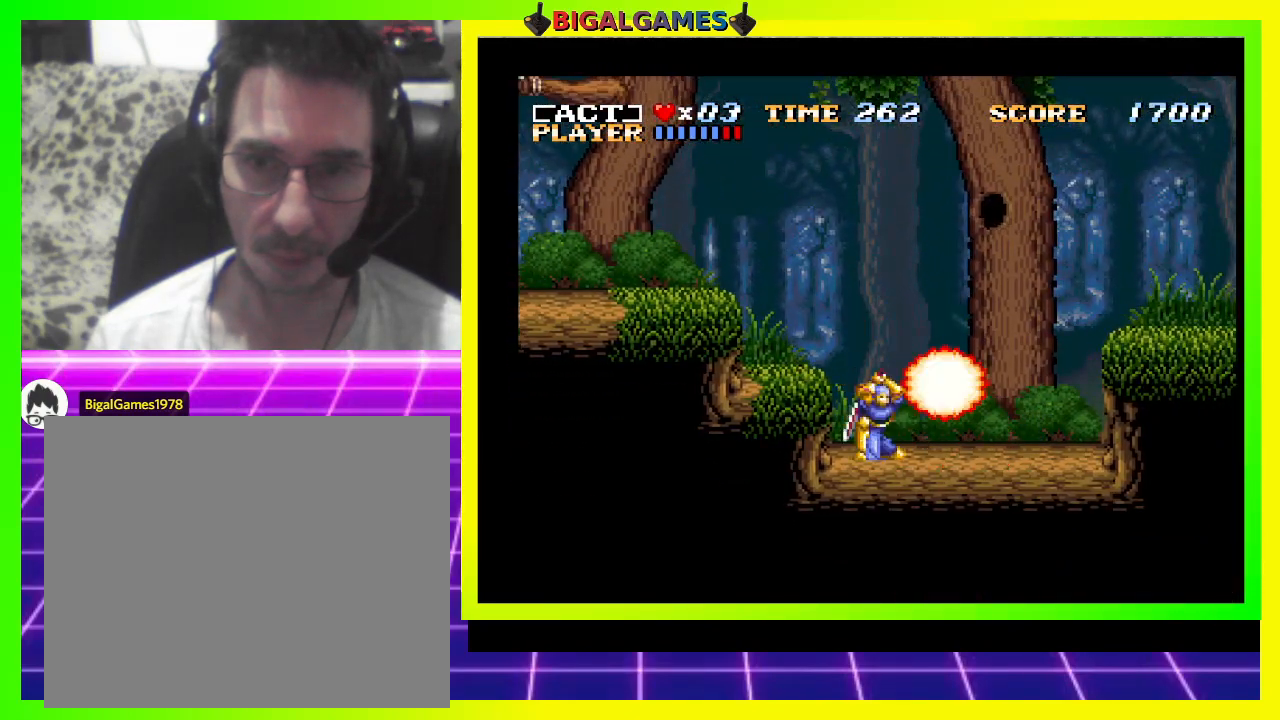
{"buttons": ["DPAD_RIGHT"], "right_stick": "center", "events": [[67, "SQUARE", "down"], [100, "SQUARE", "up"], [167, "SQUARE", "down"], [300, "SQUARE", "up"], [367, "DPAD_RIGHT", "down"]]}
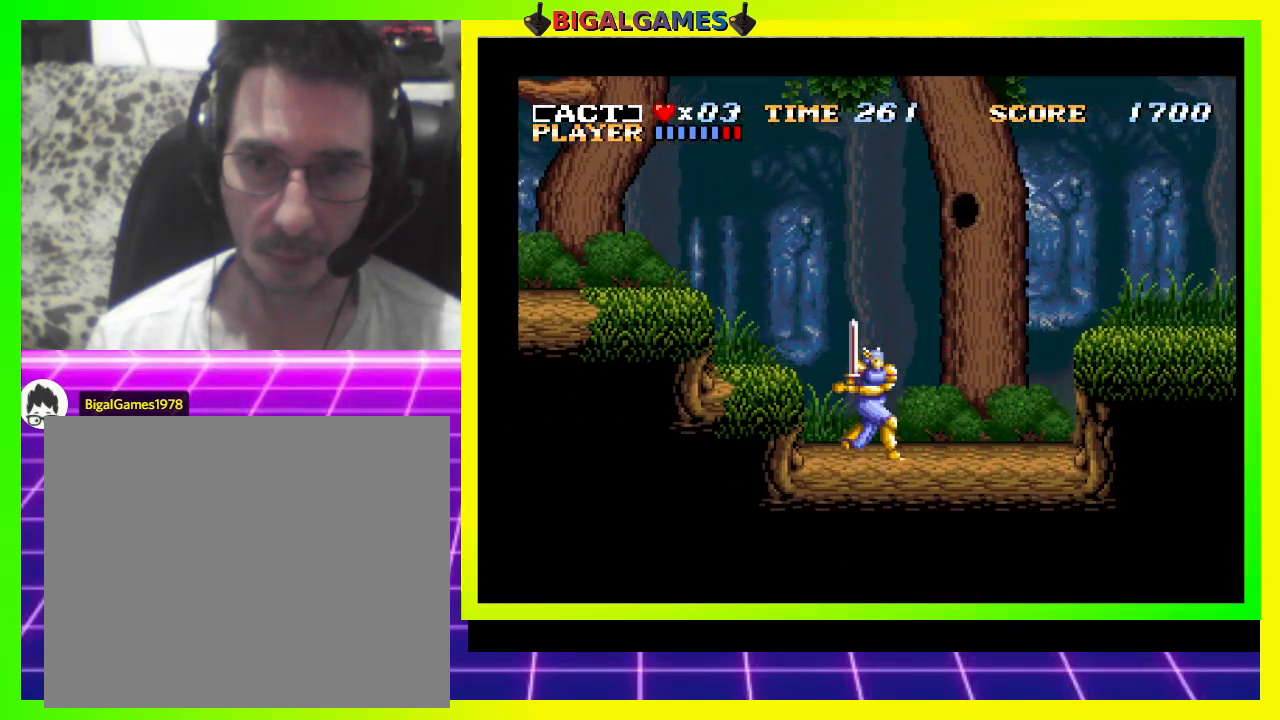
{"buttons": ["CROSS", "DPAD_RIGHT"], "right_stick": "center", "events": [[400, "CROSS", "down"]]}
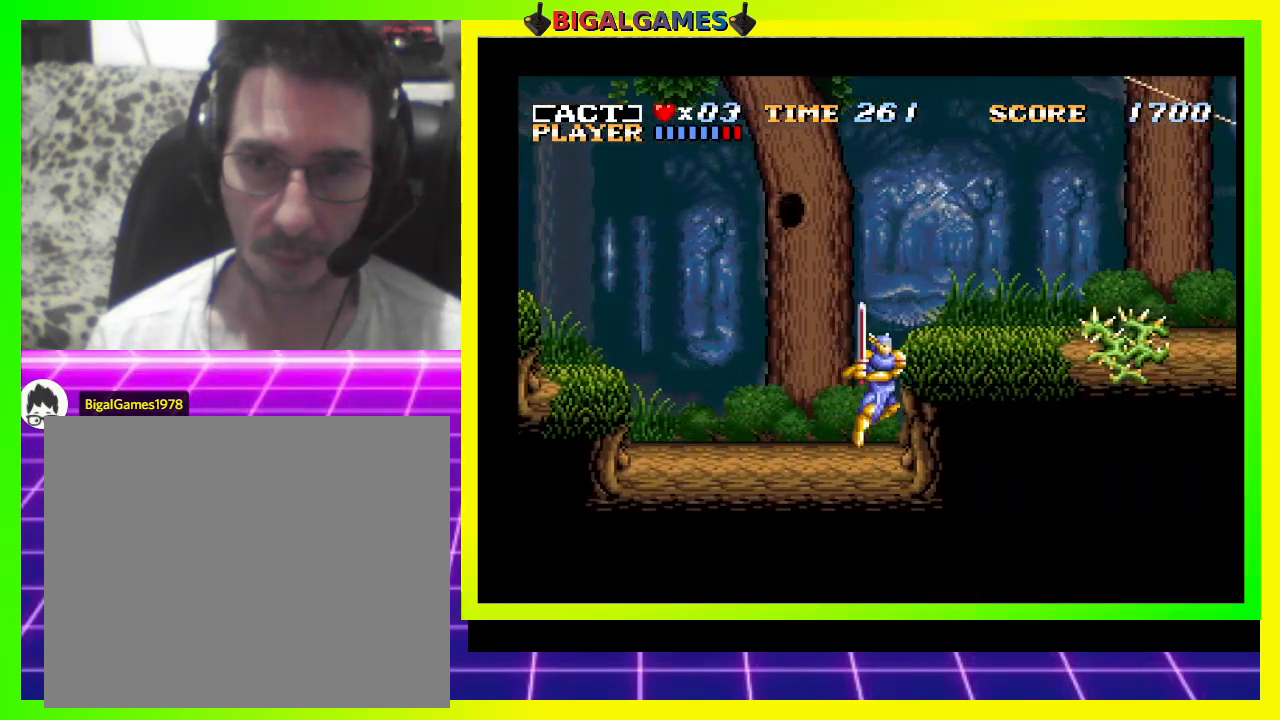
{"buttons": ["DPAD_RIGHT"], "right_stick": "center", "events": [[200, "CROSS", "up"]]}
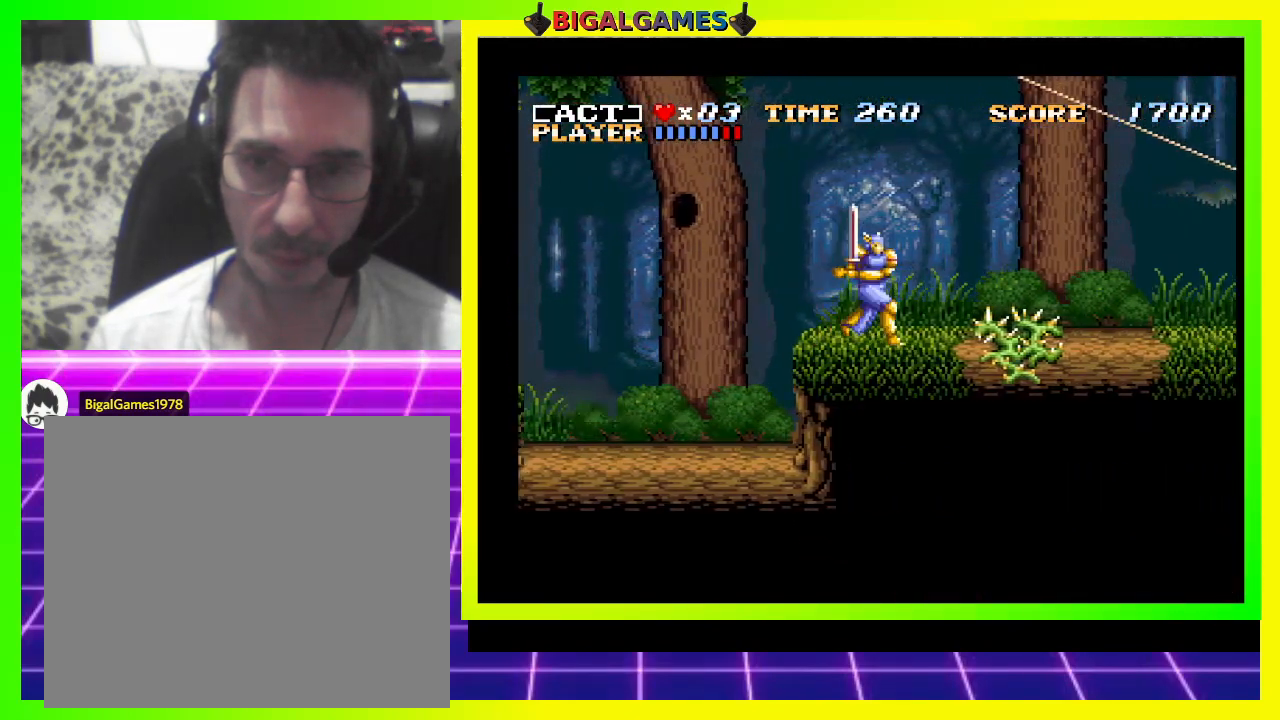
{"buttons": ["CROSS"], "right_stick": "center", "events": [[367, "CROSS", "down"], [367, "DPAD_RIGHT", "up"]]}
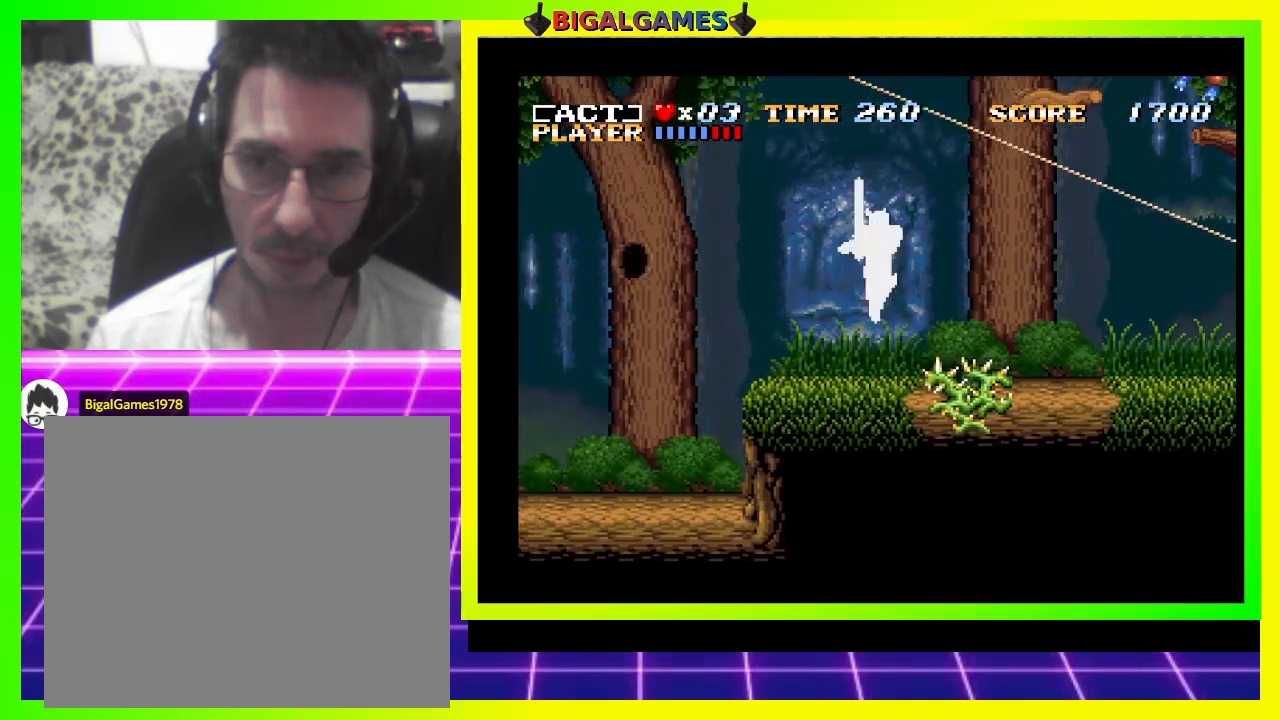
{"buttons": [], "right_stick": "center", "events": [[33, "CROSS", "up"], [100, "DPAD_RIGHT", "down"], [233, "DPAD_RIGHT", "up"]]}
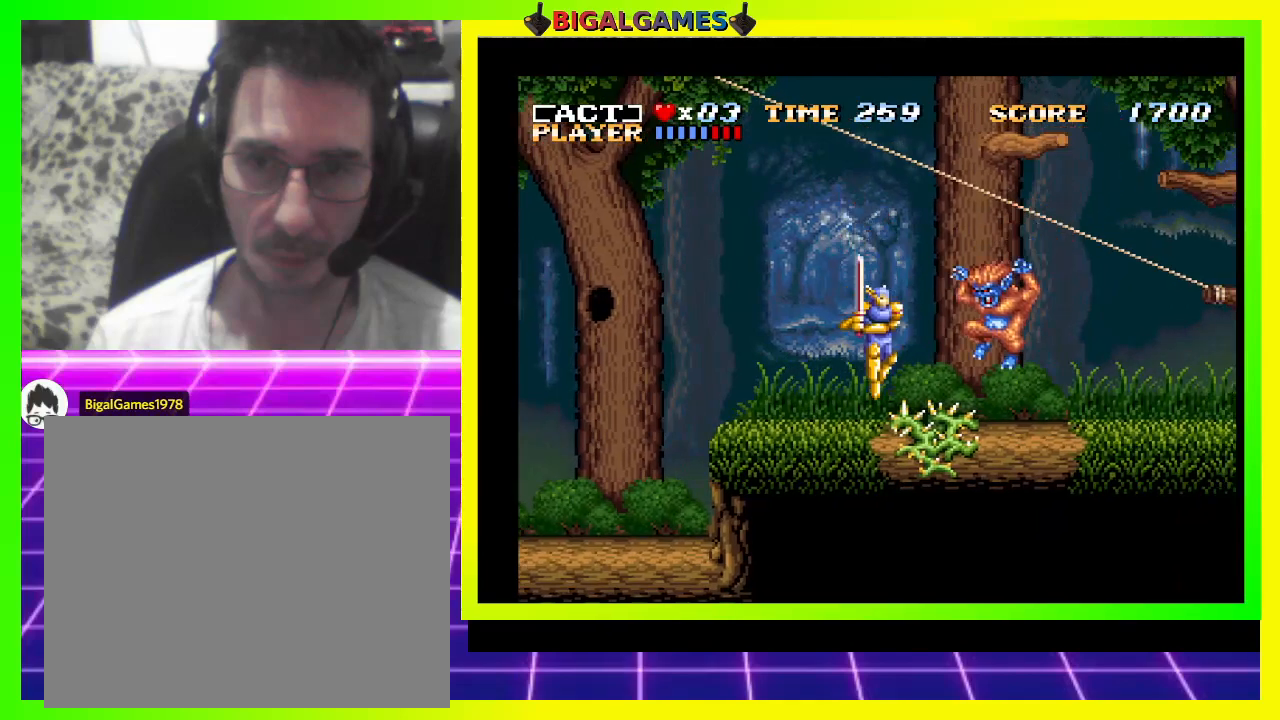
{"buttons": [], "right_stick": "center", "events": [[100, "CROSS", "down"], [200, "CROSS", "up"], [367, "SQUARE", "down"], [467, "SQUARE", "up"]]}
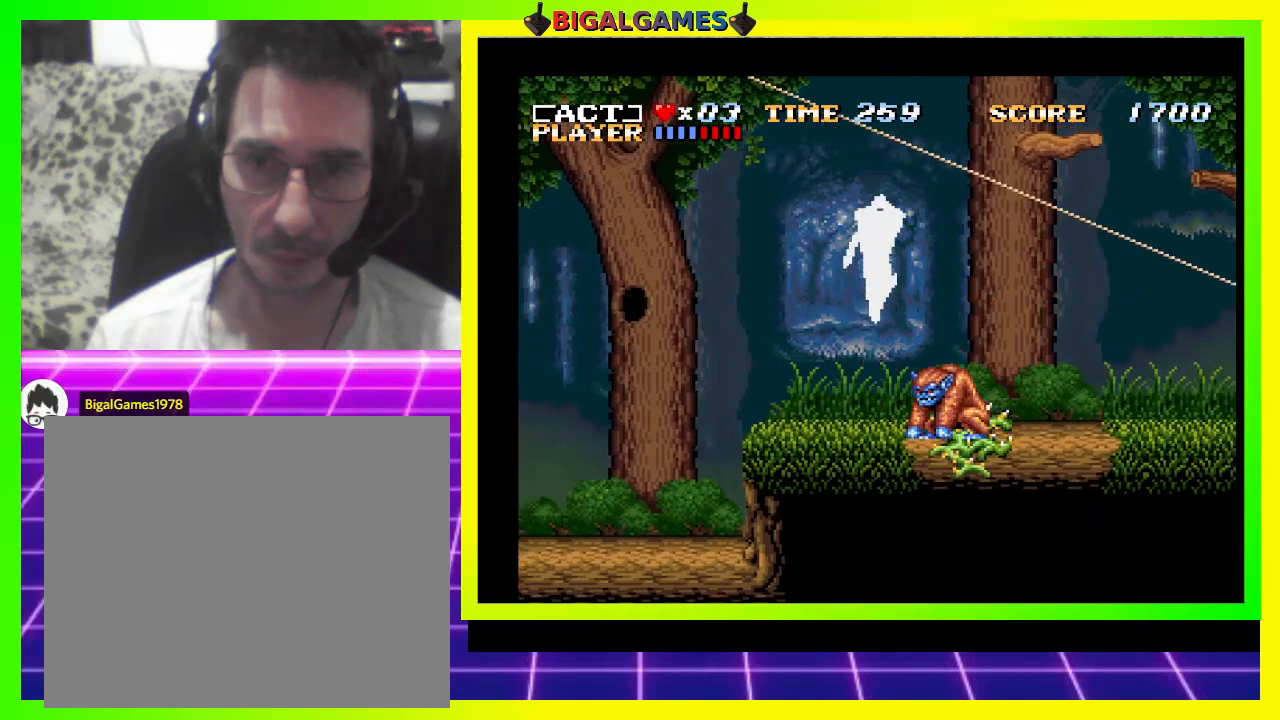
{"buttons": [], "right_stick": "center", "events": [[33, "SQUARE", "down"], [133, "SQUARE", "up"], [233, "SQUARE", "down"], [300, "SQUARE", "up"], [400, "SQUARE", "down"], [467, "SQUARE", "up"]]}
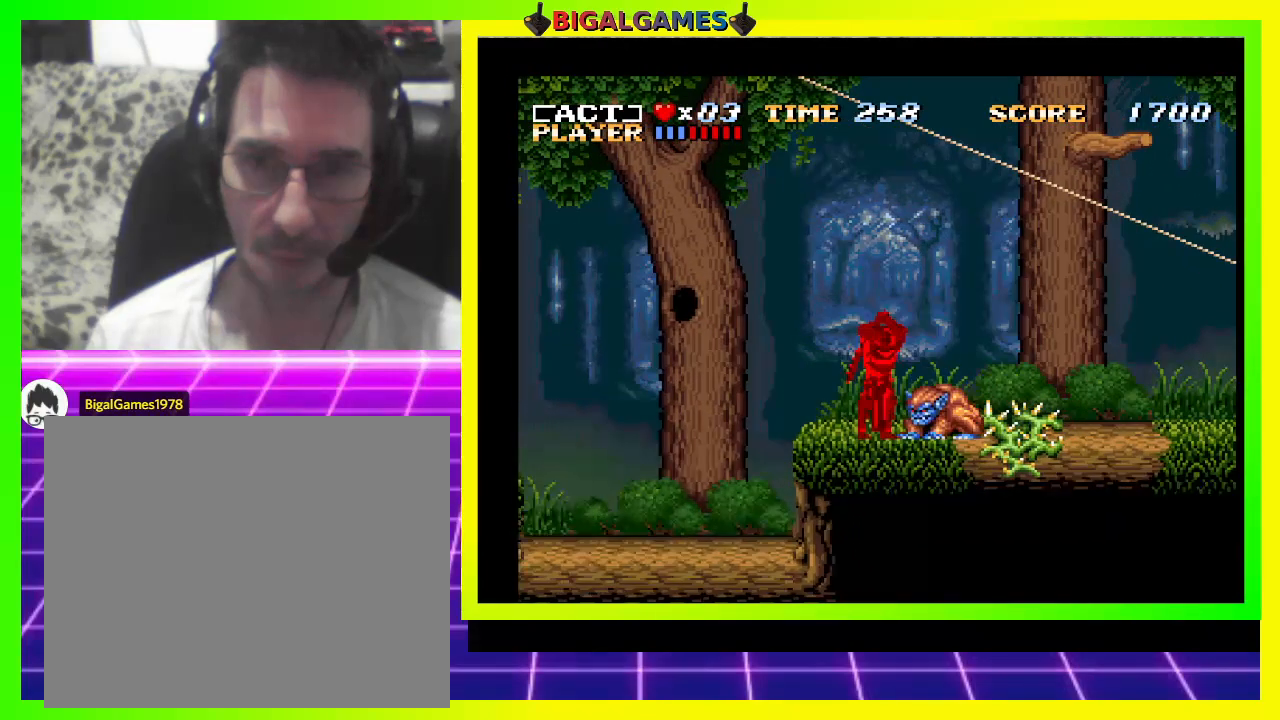
{"buttons": ["DPAD_DOWN"], "right_stick": "center", "events": [[33, "SQUARE", "down"], [133, "DPAD_DOWN", "down"], [133, "SQUARE", "up"], [200, "SQUARE", "down"], [300, "SQUARE", "up"], [367, "SQUARE", "down"], [467, "SQUARE", "up"]]}
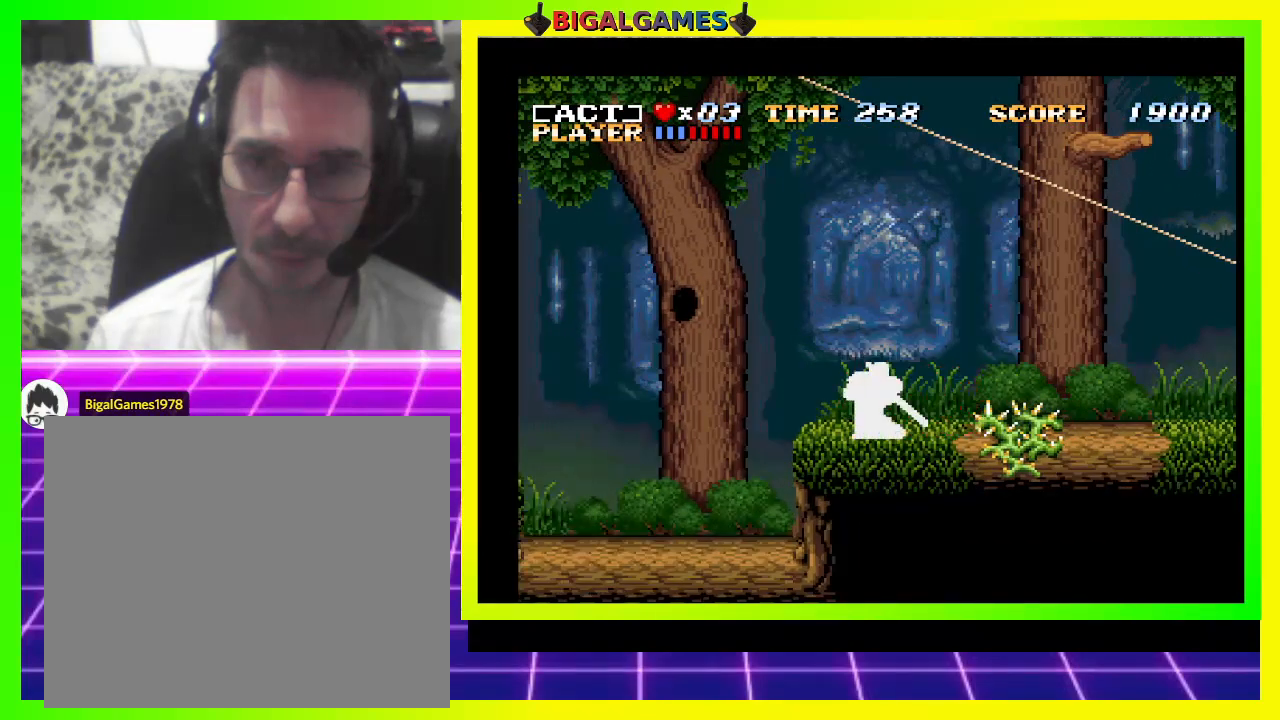
{"buttons": [], "right_stick": "center", "events": [[33, "SQUARE", "down"], [133, "SQUARE", "up"], [167, "DPAD_DOWN", "up"]]}
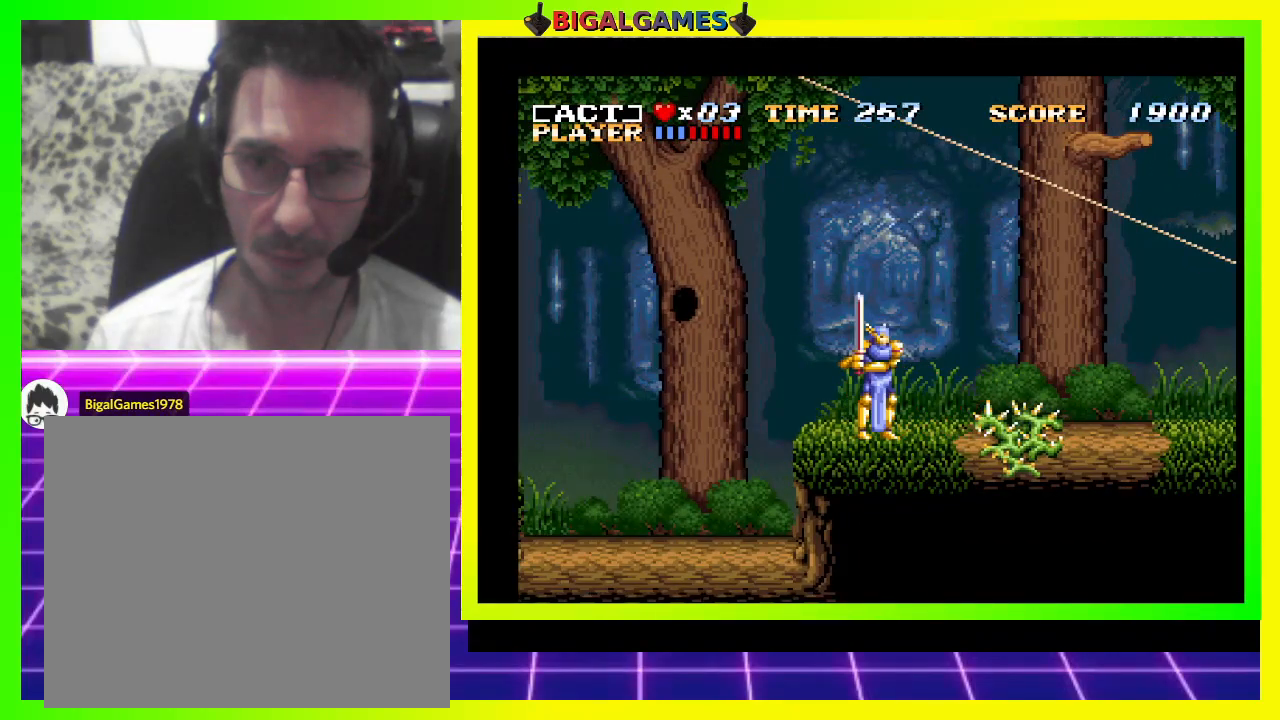
{"buttons": ["CROSS", "DPAD_RIGHT"], "right_stick": "center", "events": [[33, "DPAD_RIGHT", "down"], [233, "CROSS", "down"]]}
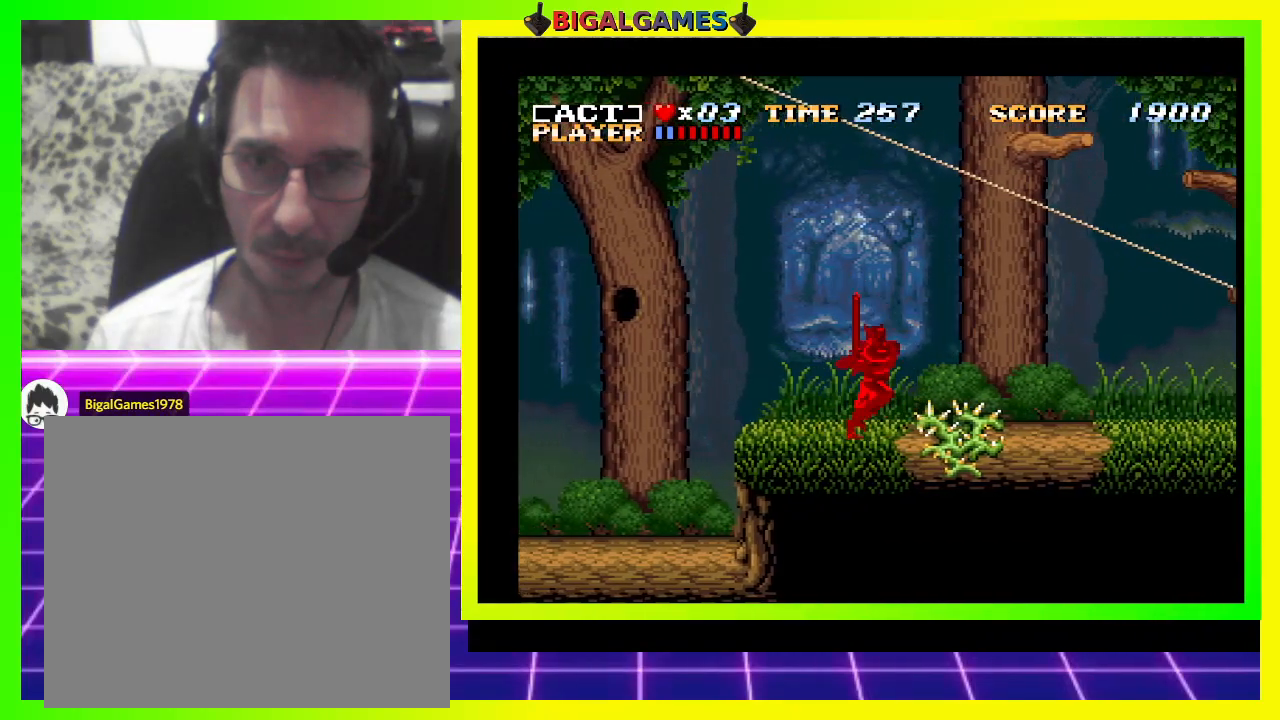
{"buttons": ["DPAD_RIGHT"], "right_stick": "center", "events": [[200, "CROSS", "up"], [300, "CROSS", "down"], [500, "CROSS", "up"]]}
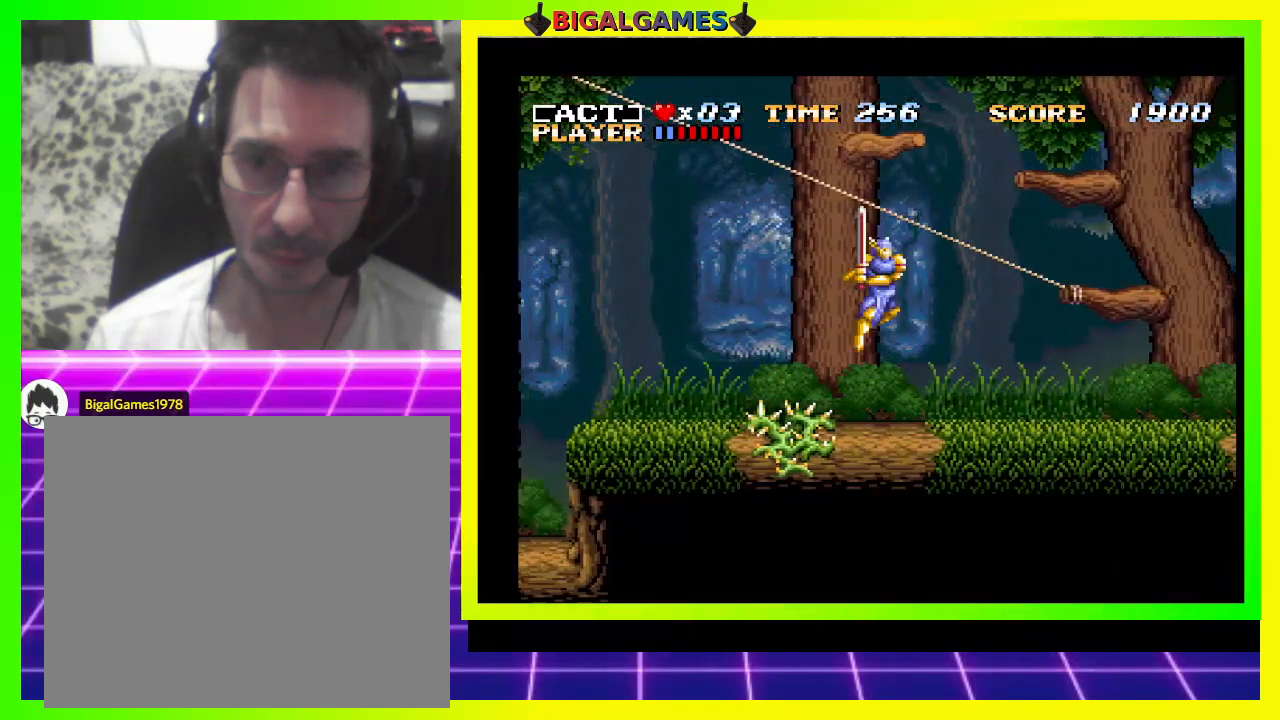
{"buttons": ["DPAD_RIGHT"], "right_stick": "center", "events": []}
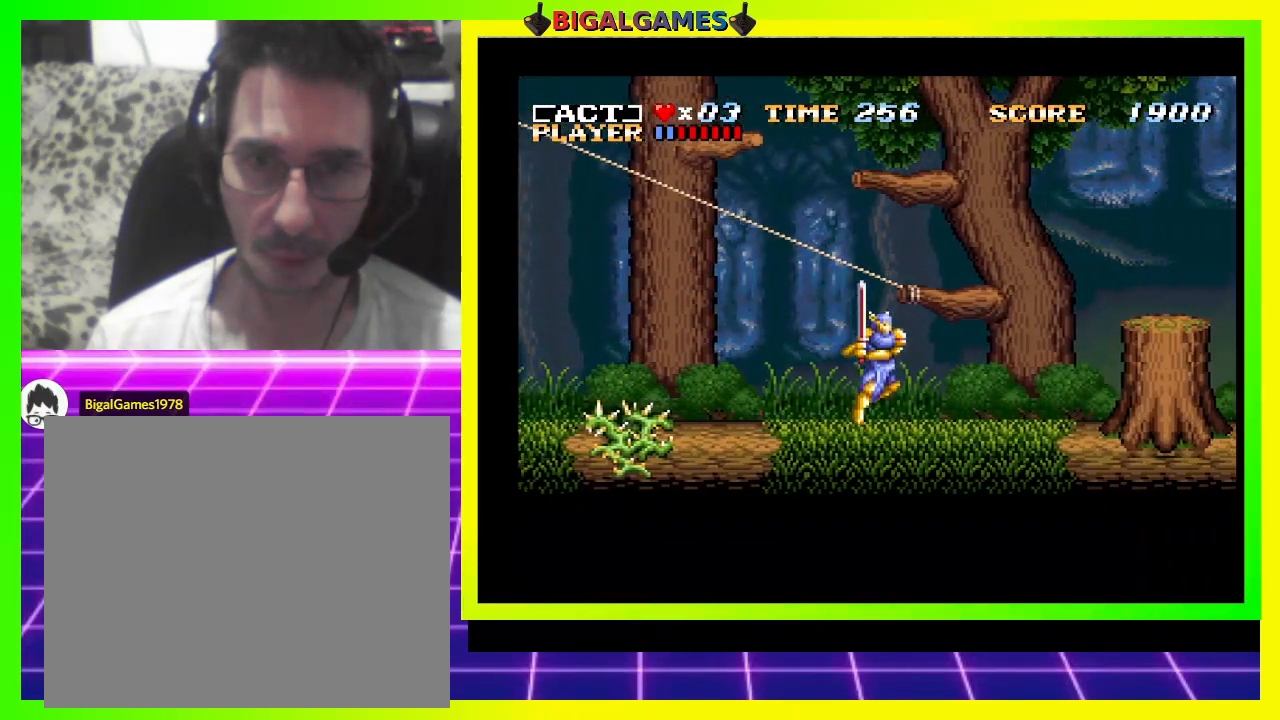
{"buttons": ["CROSS", "DPAD_RIGHT"], "right_stick": "center", "events": [[433, "CROSS", "down"]]}
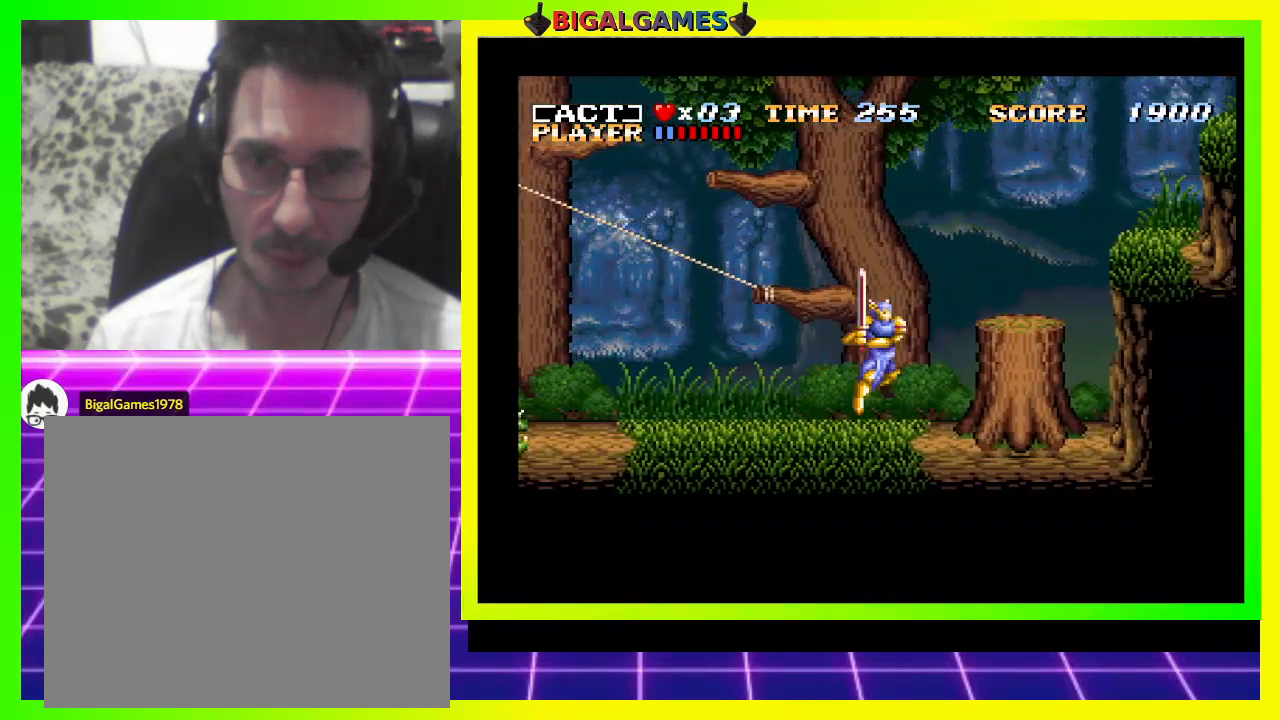
{"buttons": ["DPAD_RIGHT"], "right_stick": "center", "events": [[167, "CROSS", "up"], [400, "DPAD_RIGHT", "up"], [467, "DPAD_RIGHT", "down"]]}
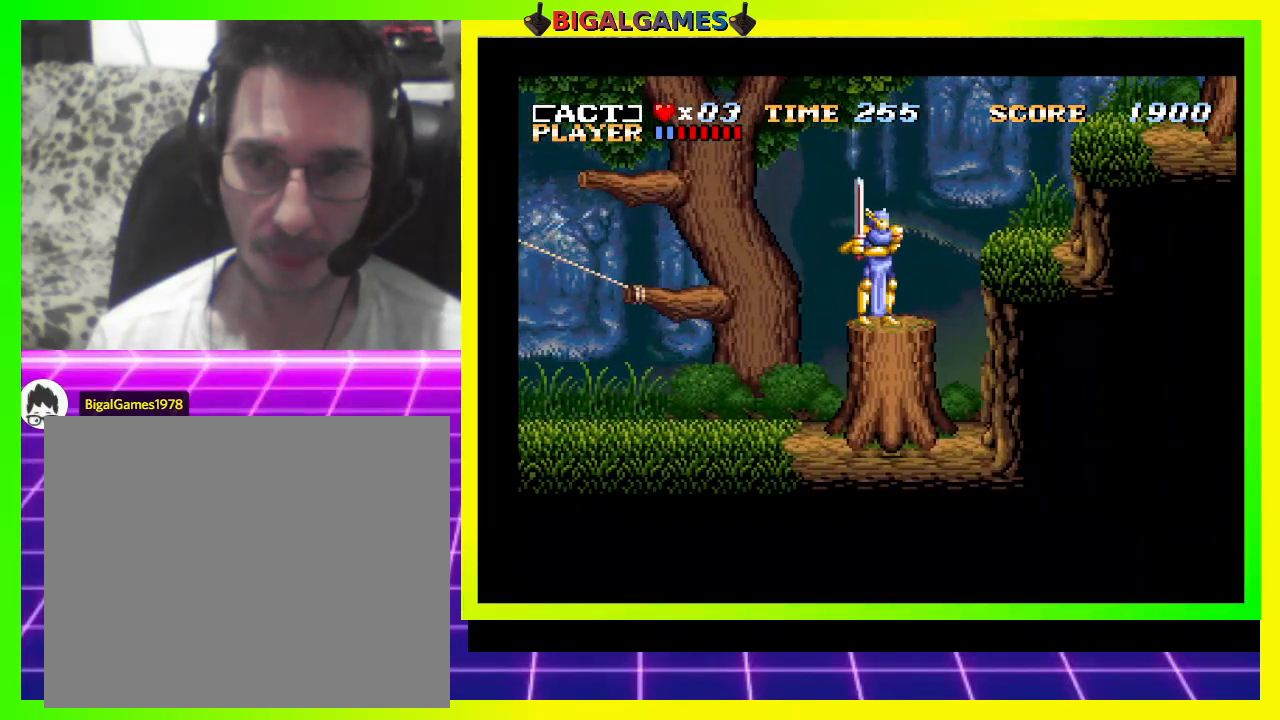
{"buttons": ["DPAD_RIGHT"], "right_stick": "center", "events": [[33, "CROSS", "down"], [233, "CROSS", "up"]]}
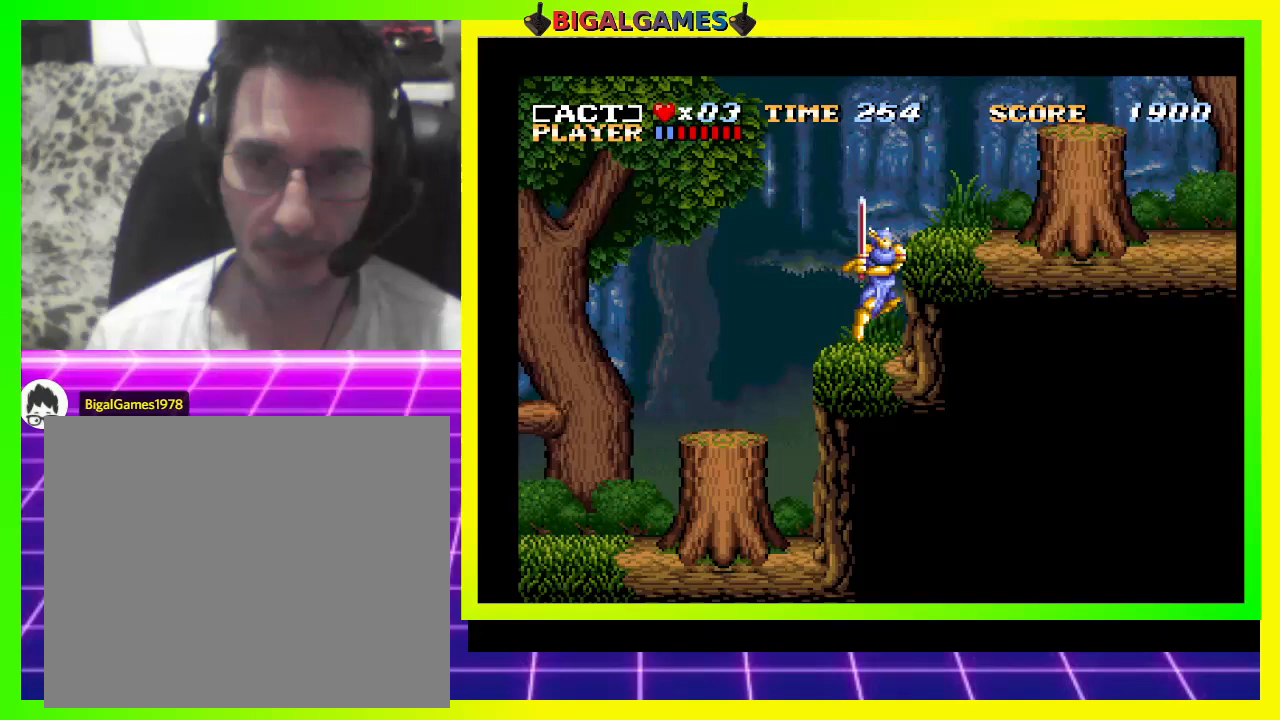
{"buttons": ["DPAD_RIGHT"], "right_stick": "center", "events": [[100, "CROSS", "down"], [267, "CROSS", "up"]]}